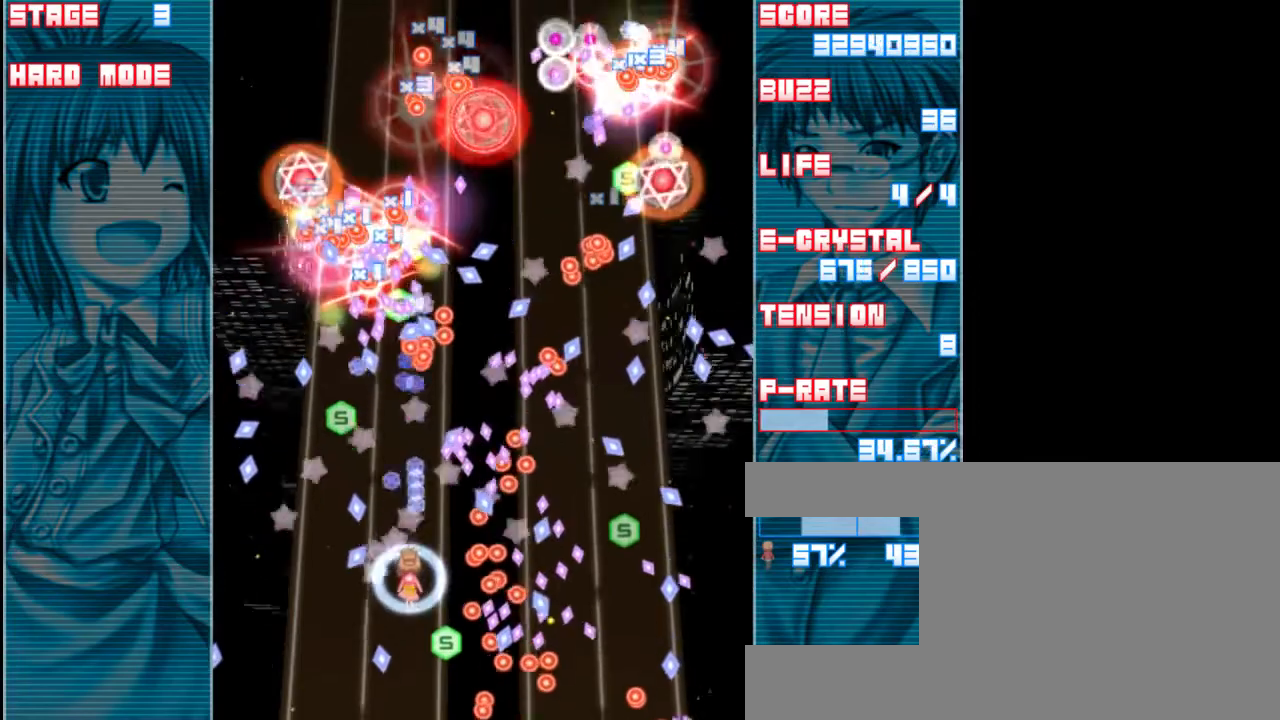
Gameplay with keyboard; each line is a JSON object with the keys held at the frame after it. "events" lists presses ("down") and releases ("up") of "a", "c", "d", "down", "left", "right", "s", "shift", "up", "x" and "z" between this image and that frame as [ms after this image, input, new state], when the widget could be followed in between. No other keys are recorded. Mouse input is not recorded.
{"keys": ["left", "shift", "z"], "events": [[50, "left", "down"], [150, "left", "up"], [383, "left", "down"]]}
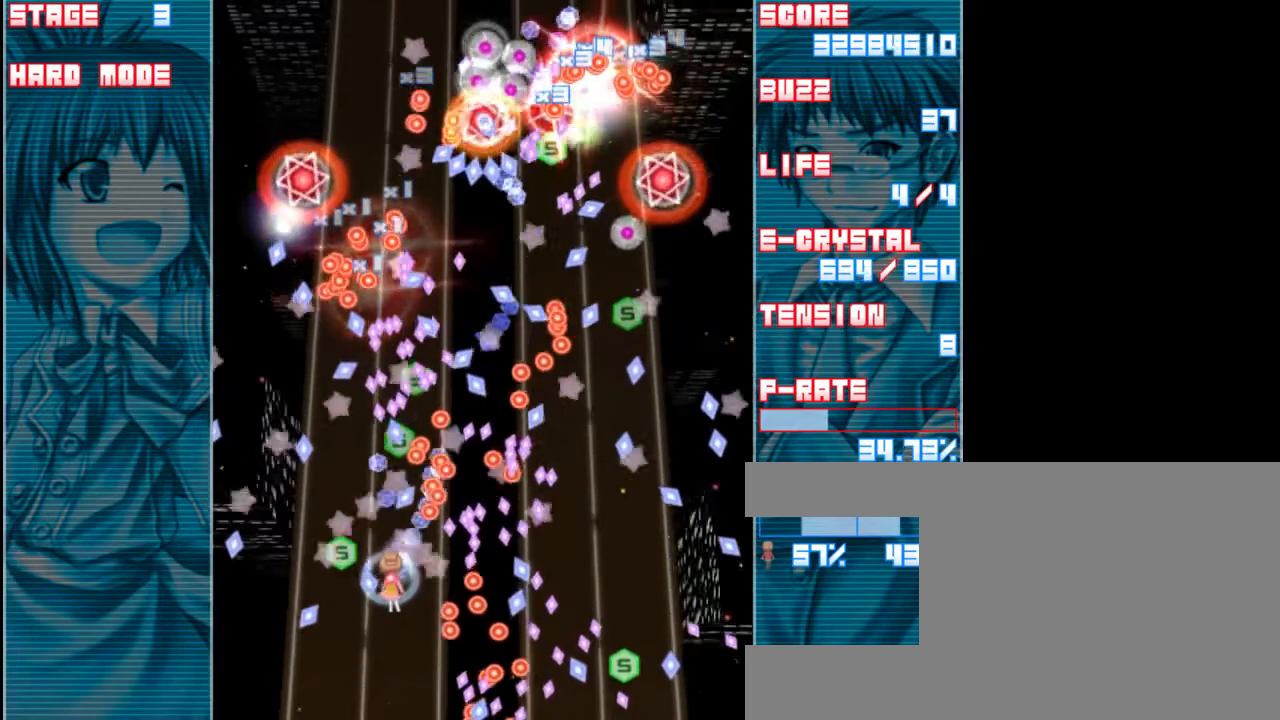
{"keys": ["left", "shift", "z"], "events": [[17, "left", "up"], [183, "left", "down"], [283, "left", "up"], [483, "left", "down"]]}
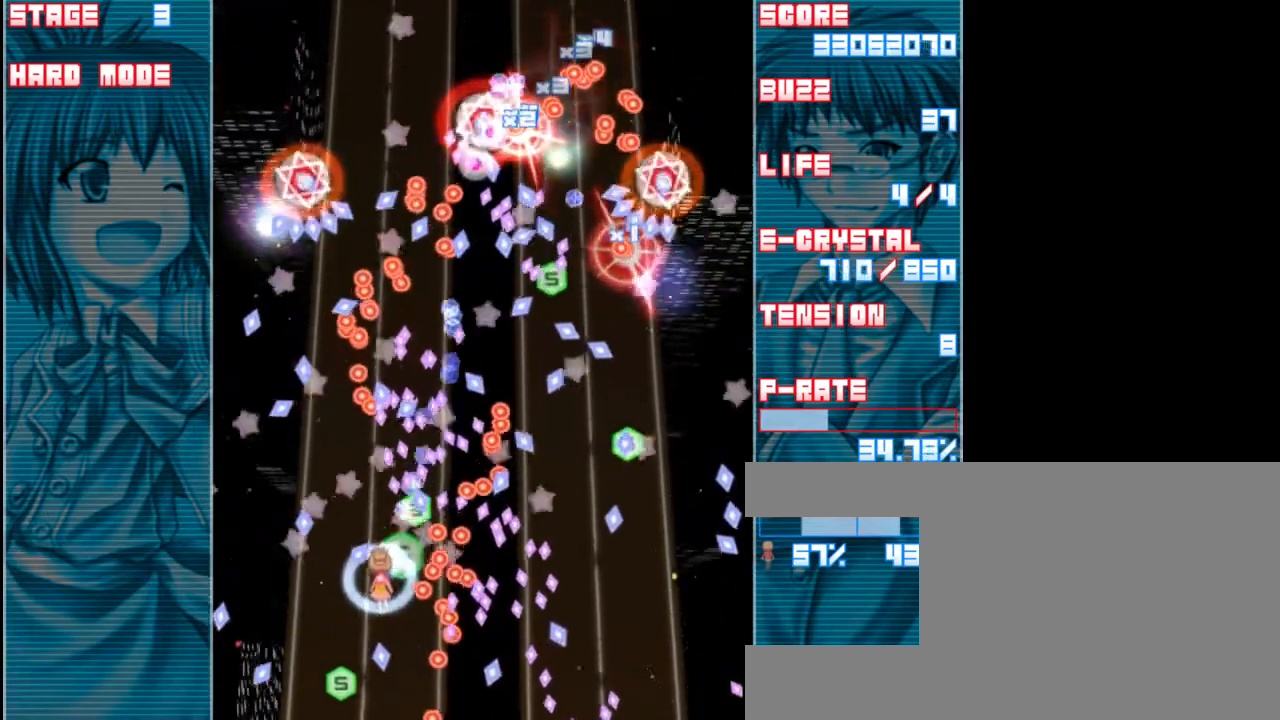
{"keys": ["left", "shift", "z"], "events": [[83, "left", "up"], [250, "left", "down"], [383, "left", "up"], [450, "left", "down"]]}
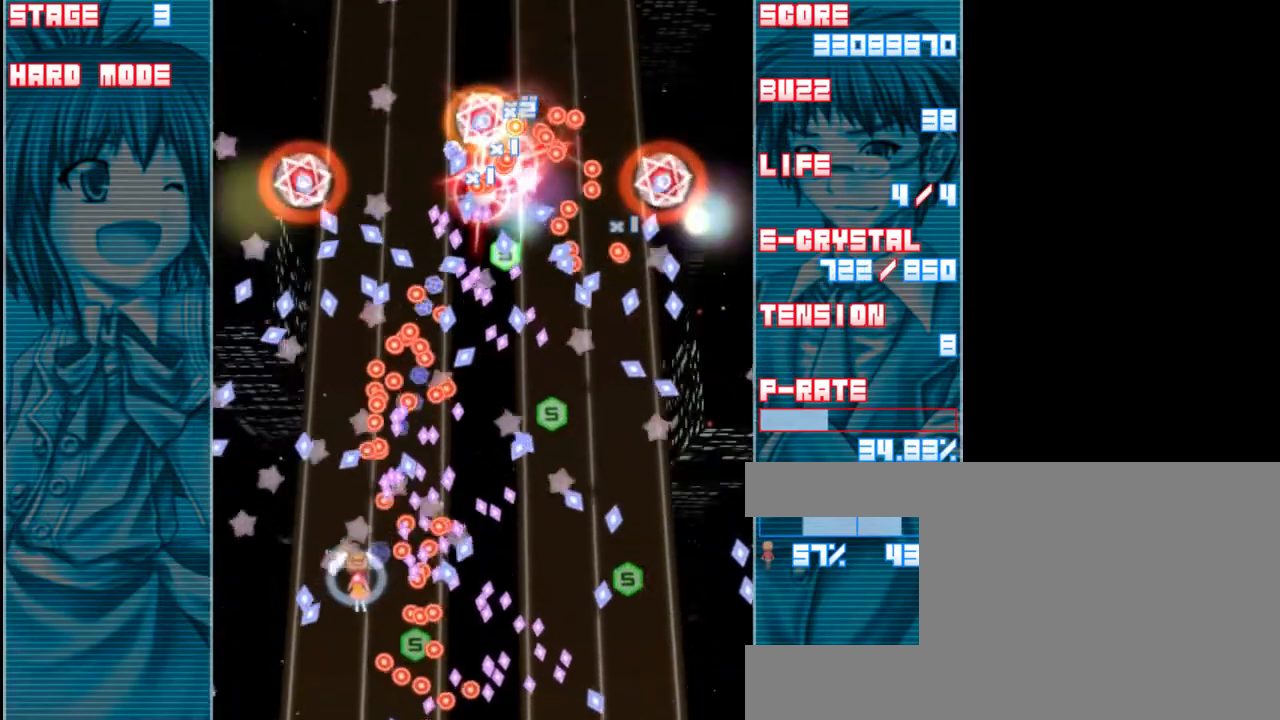
{"keys": ["shift", "z"], "events": [[117, "left", "up"], [217, "left", "down"], [350, "left", "up"]]}
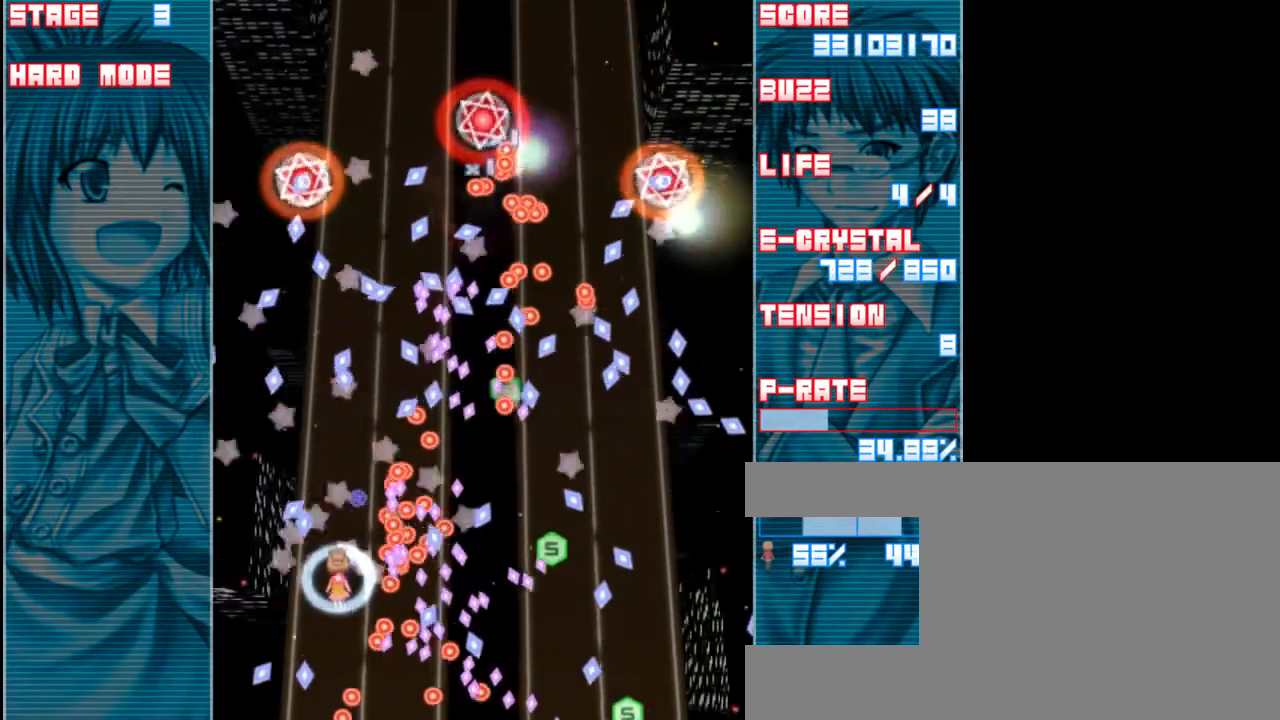
{"keys": ["left", "shift", "up", "z"], "events": [[17, "left", "down"], [117, "left", "up"], [383, "up", "down"], [467, "left", "down"]]}
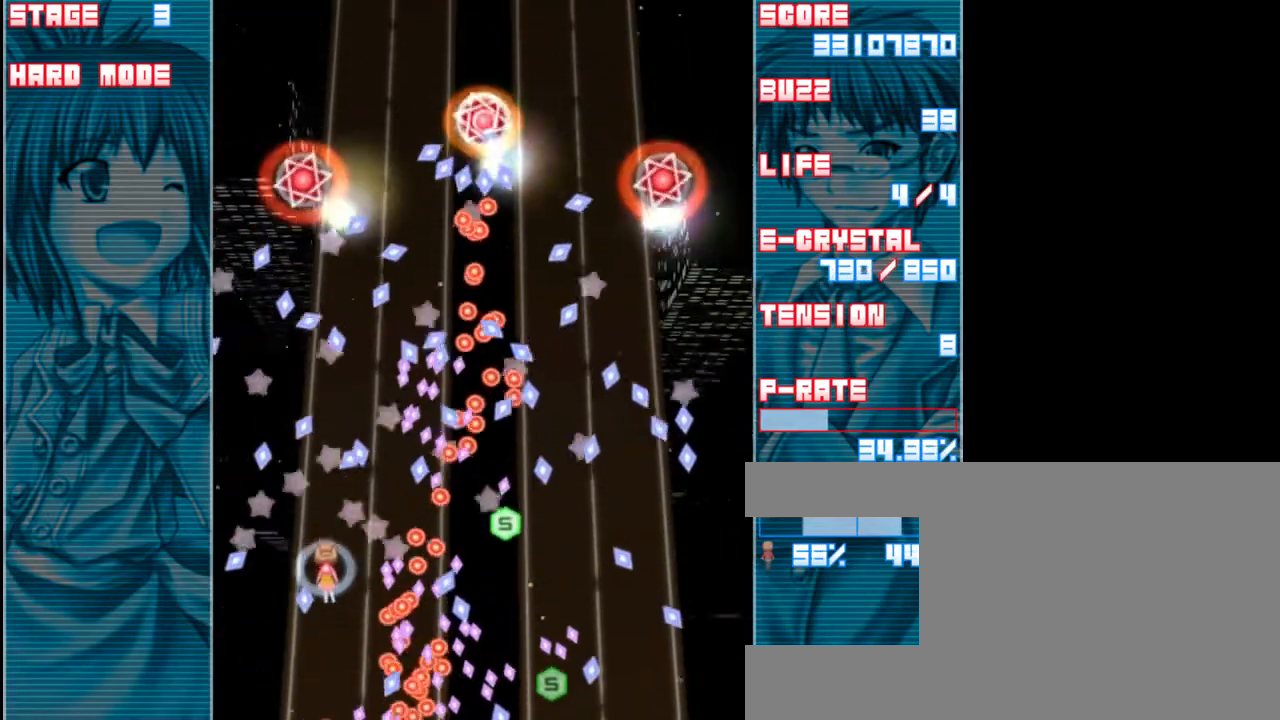
{"keys": ["shift", "z"], "events": [[33, "up", "up"], [100, "left", "up"], [233, "left", "down"], [333, "left", "up"]]}
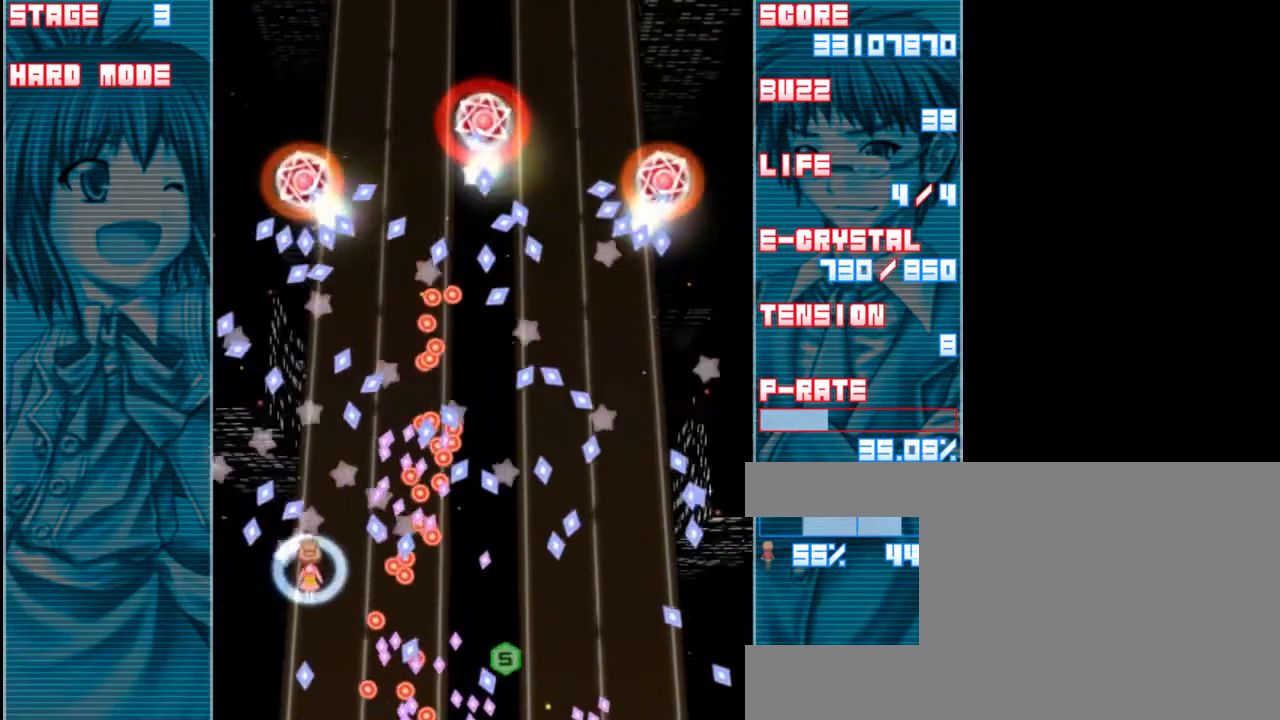
{"keys": ["shift", "up", "z"], "events": [[33, "left", "down"], [167, "left", "up"], [367, "left", "down"], [467, "left", "up"], [500, "up", "down"]]}
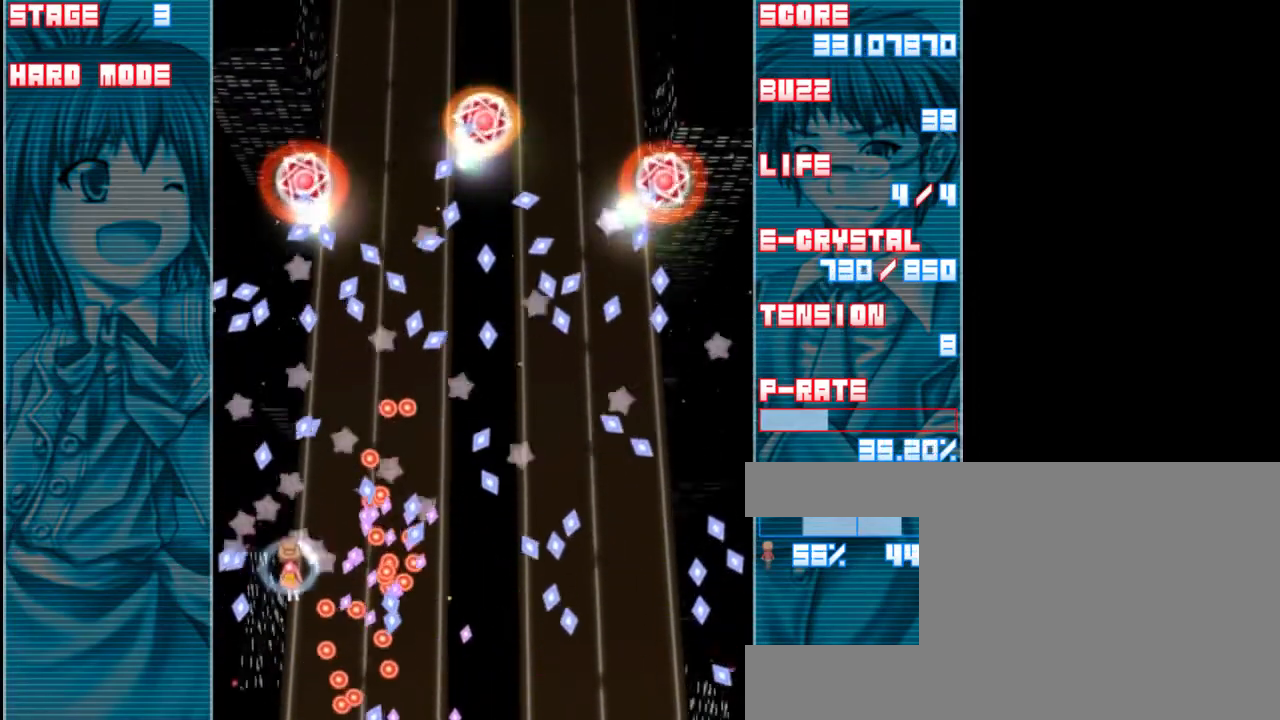
{"keys": ["shift", "z"], "events": [[200, "up", "up"], [300, "up", "down"], [467, "up", "up"]]}
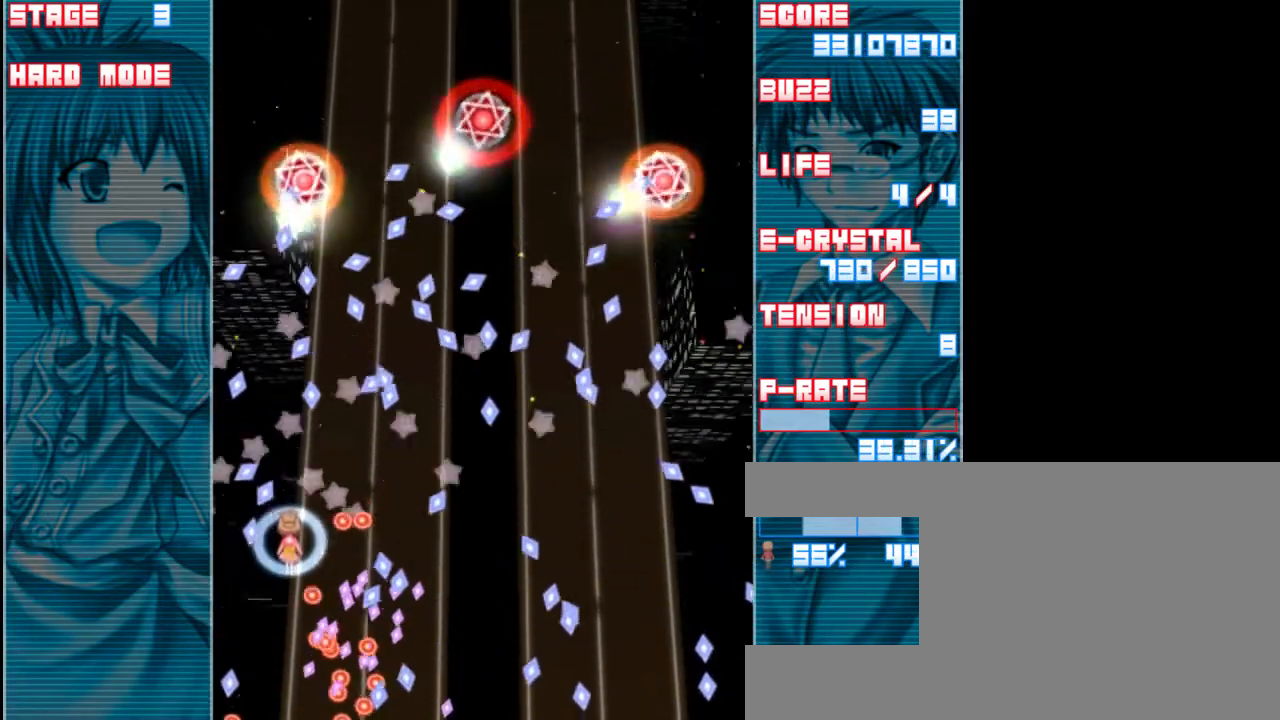
{"keys": ["shift", "z"], "events": [[33, "up", "down"], [167, "up", "up"], [333, "left", "down"], [467, "left", "up"]]}
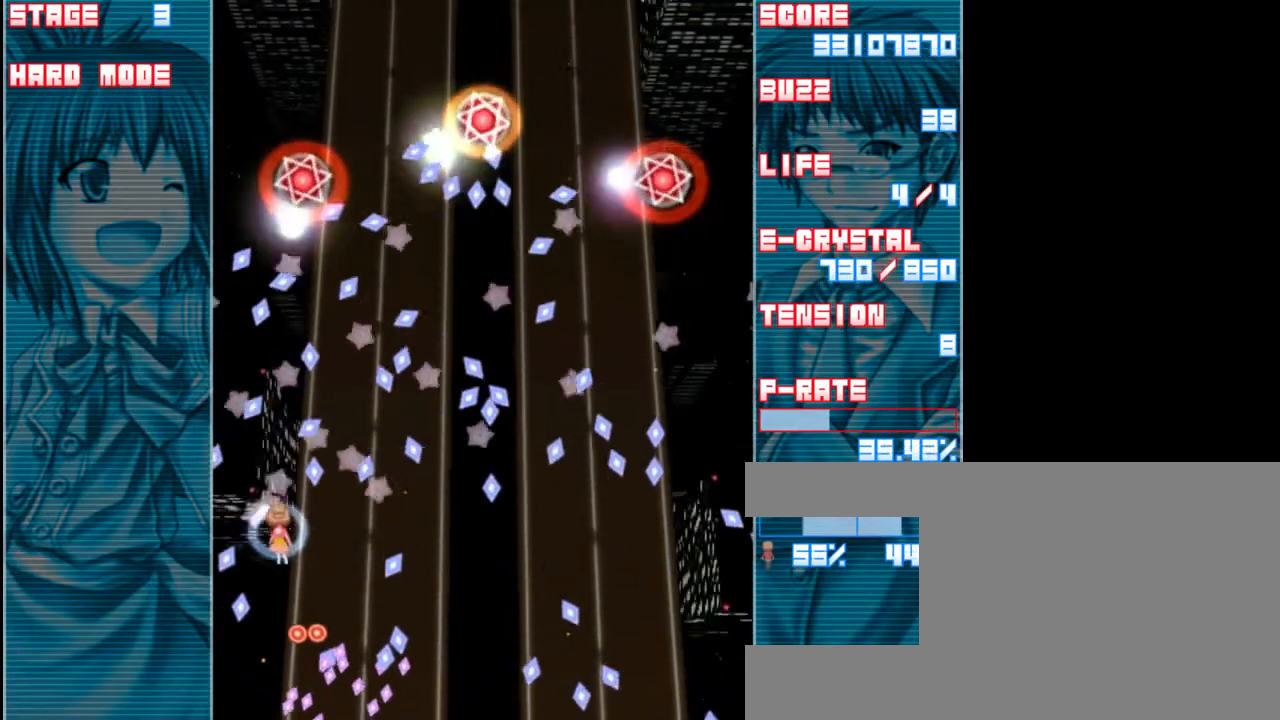
{"keys": ["down", "shift", "z"], "events": [[33, "up", "down"], [267, "up", "up"], [433, "down", "down"]]}
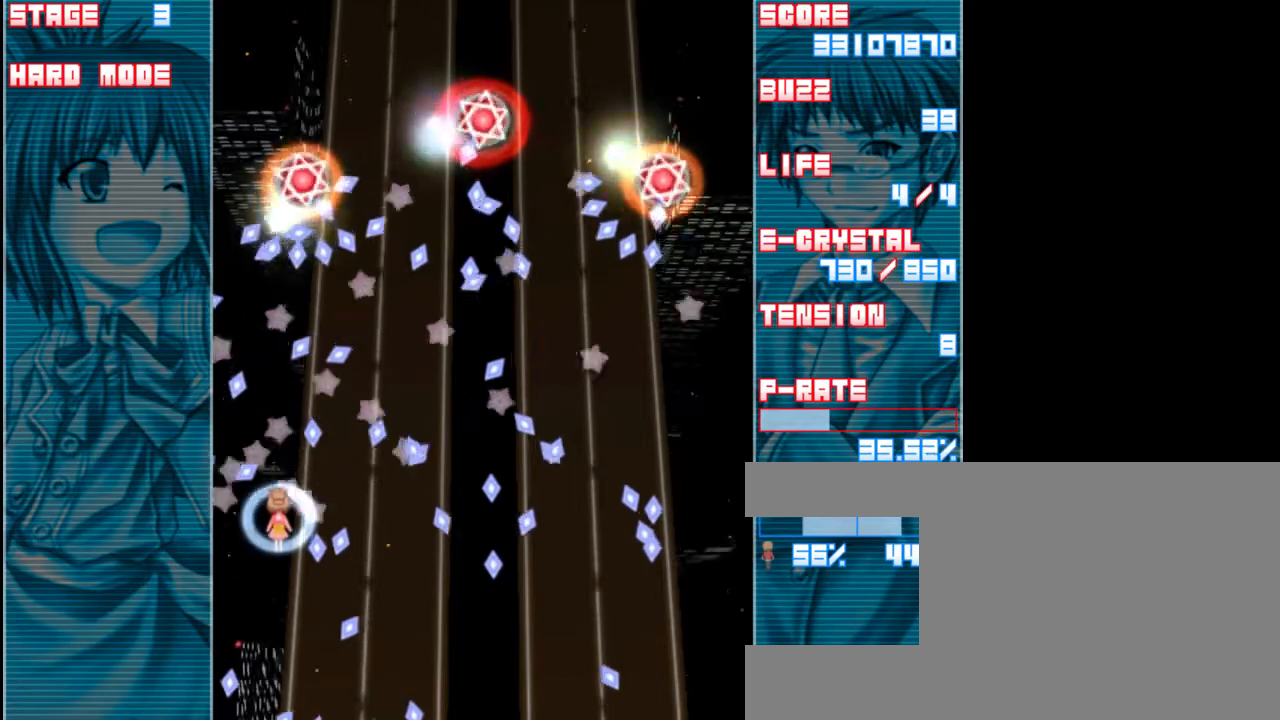
{"keys": ["right", "shift", "z"], "events": [[33, "down", "up"], [167, "up", "down"], [467, "right", "down"], [500, "up", "up"]]}
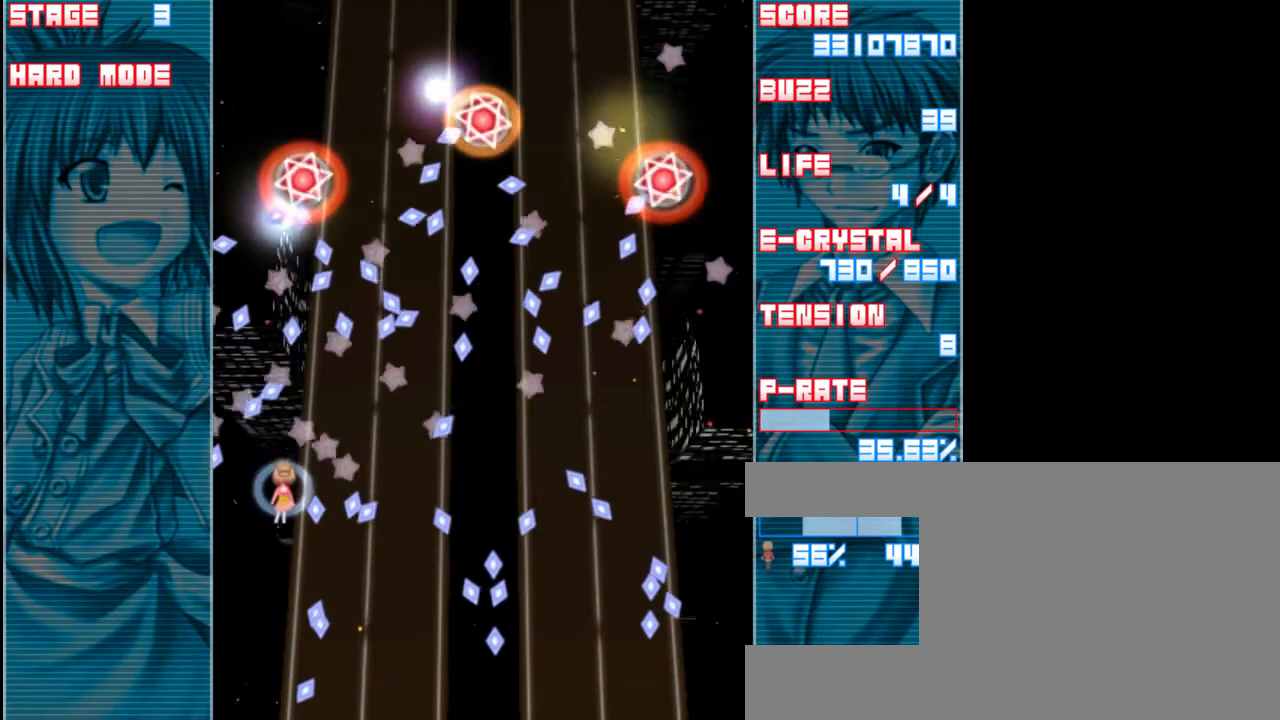
{"keys": ["down", "z"], "events": [[333, "shift", "up"], [433, "down", "down"], [467, "right", "up"]]}
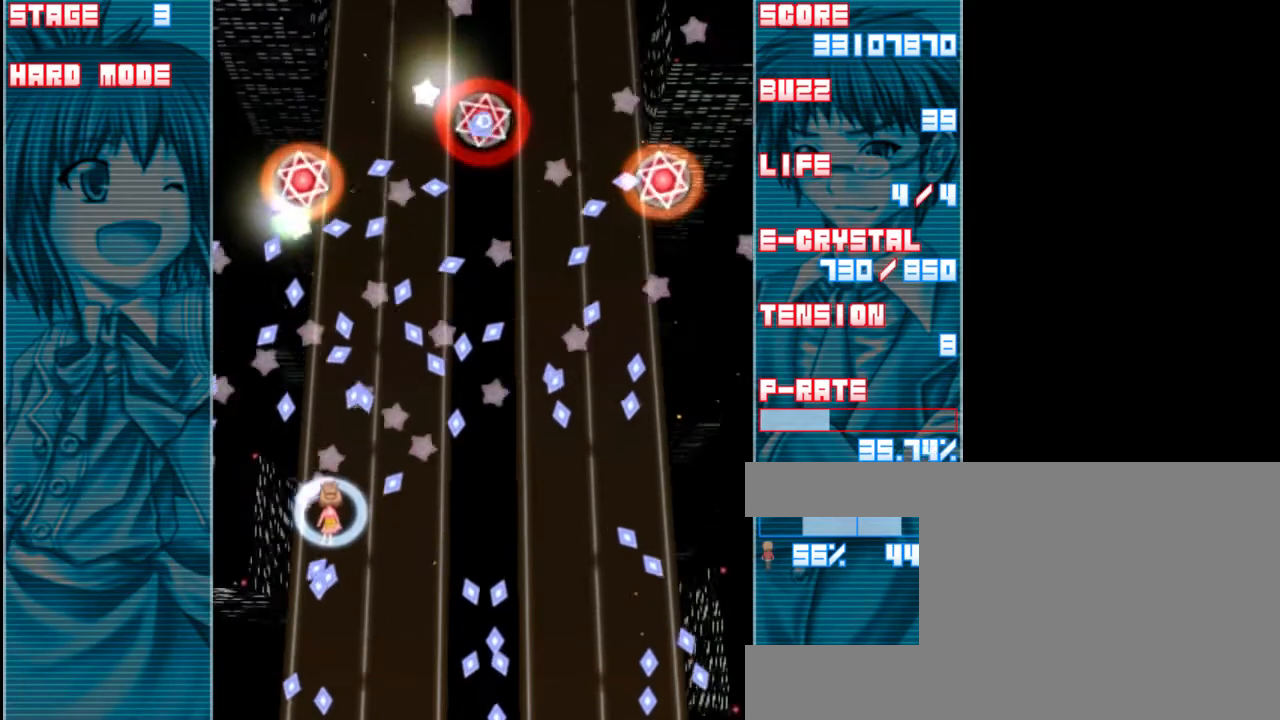
{"keys": ["z"], "events": [[33, "down", "up"], [200, "a", "down"], [200, "down", "down"], [333, "a", "up"], [400, "down", "up"]]}
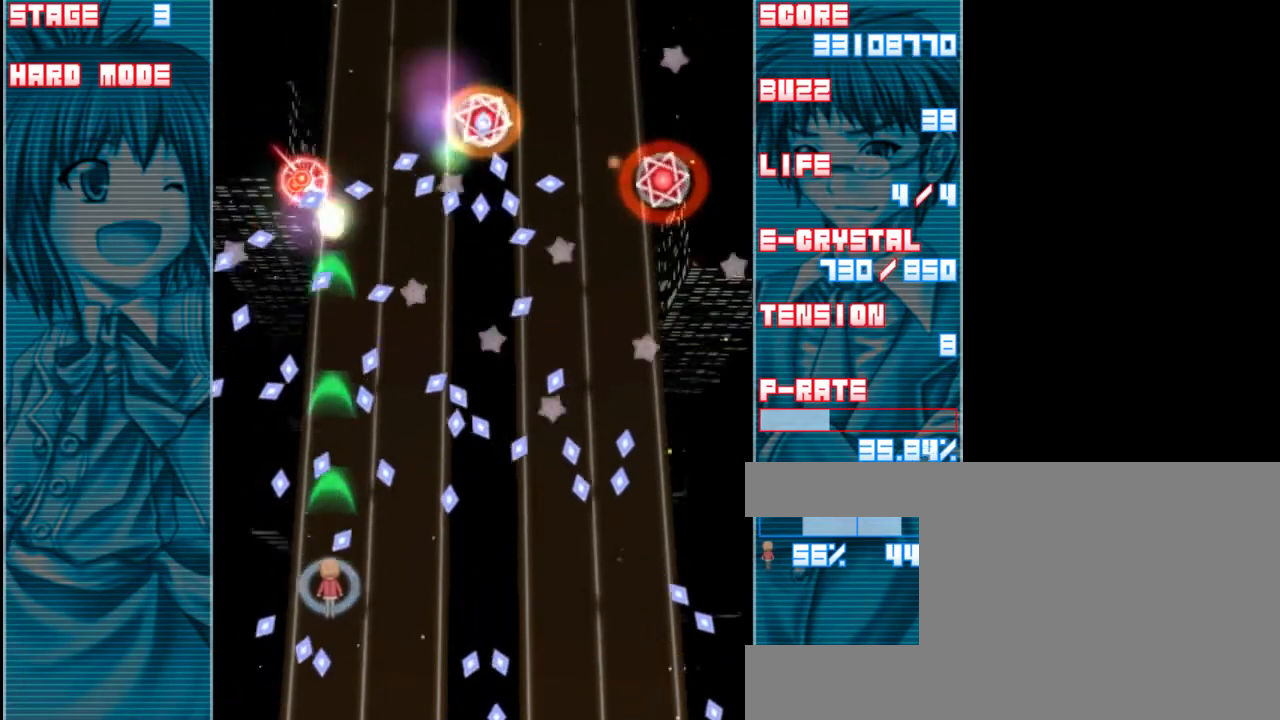
{"keys": ["a", "right", "z"], "events": [[33, "down", "down"], [200, "down", "up"], [233, "right", "down"], [433, "a", "down"]]}
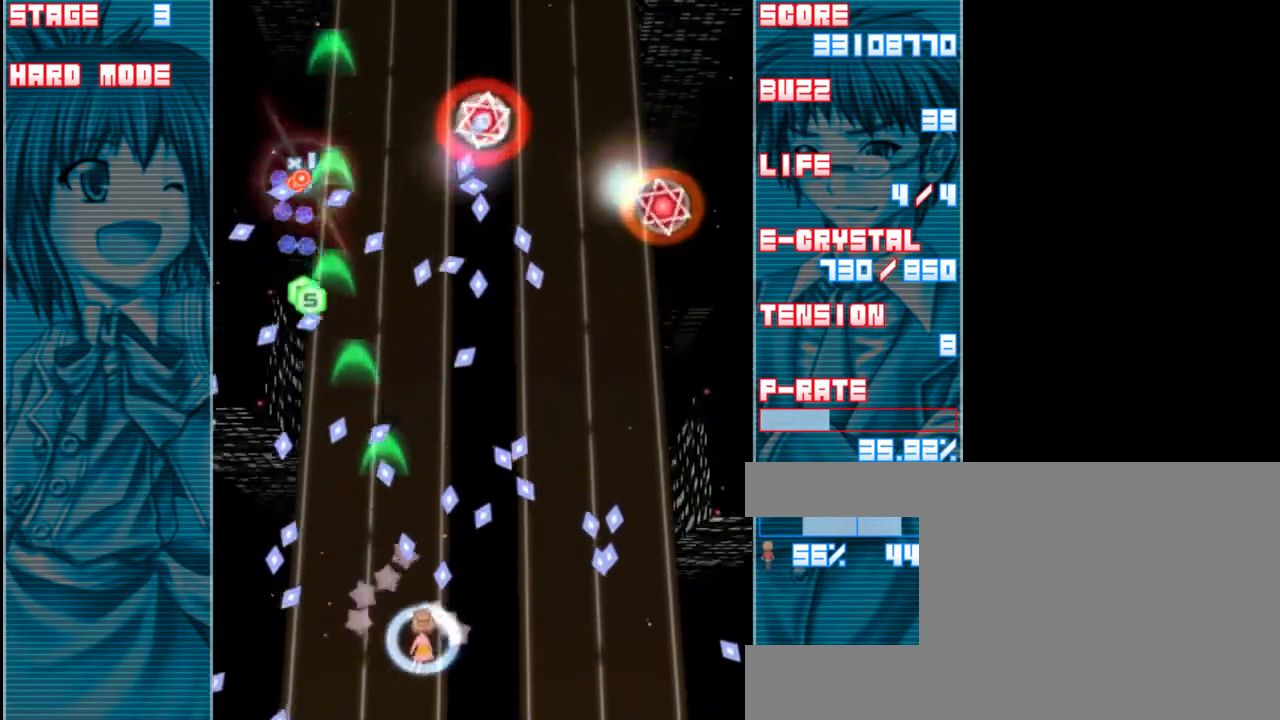
{"keys": ["z"], "events": [[33, "a", "up"], [233, "a", "down"], [333, "right", "up"], [367, "a", "up"]]}
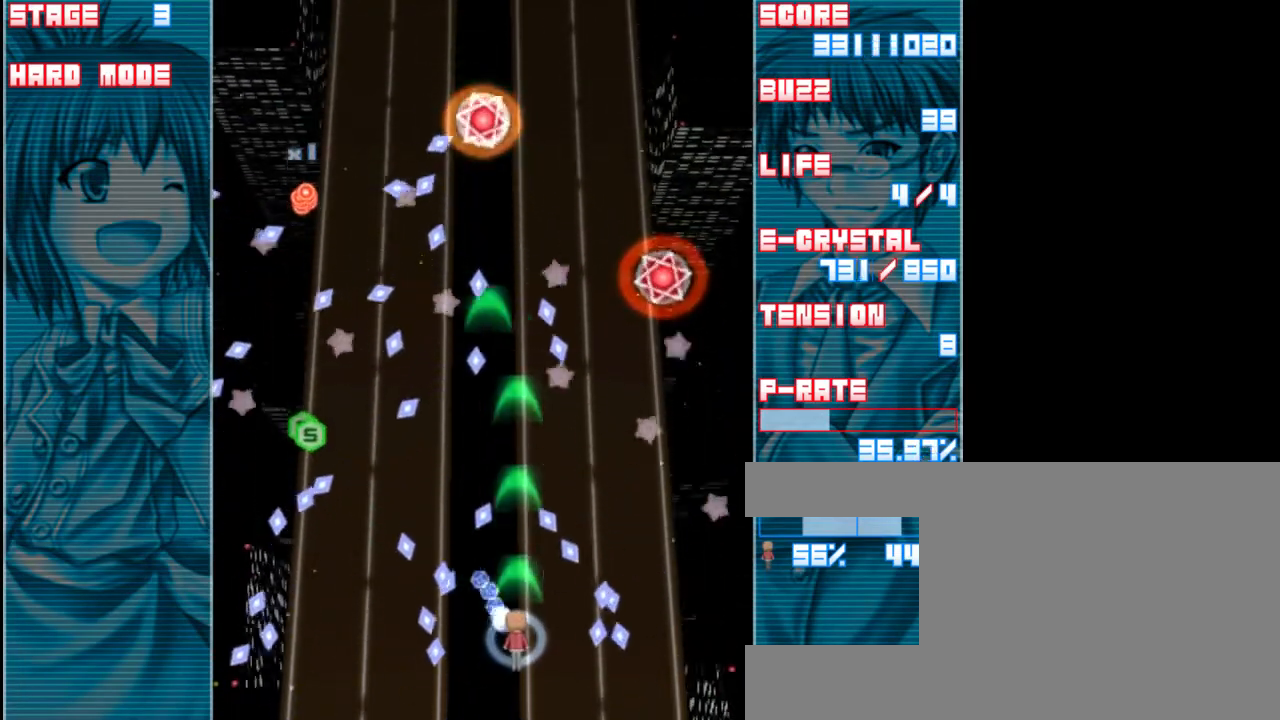
{"keys": ["right", "up", "z"], "events": [[100, "left", "down"], [167, "left", "up"], [367, "up", "down"], [500, "right", "down"]]}
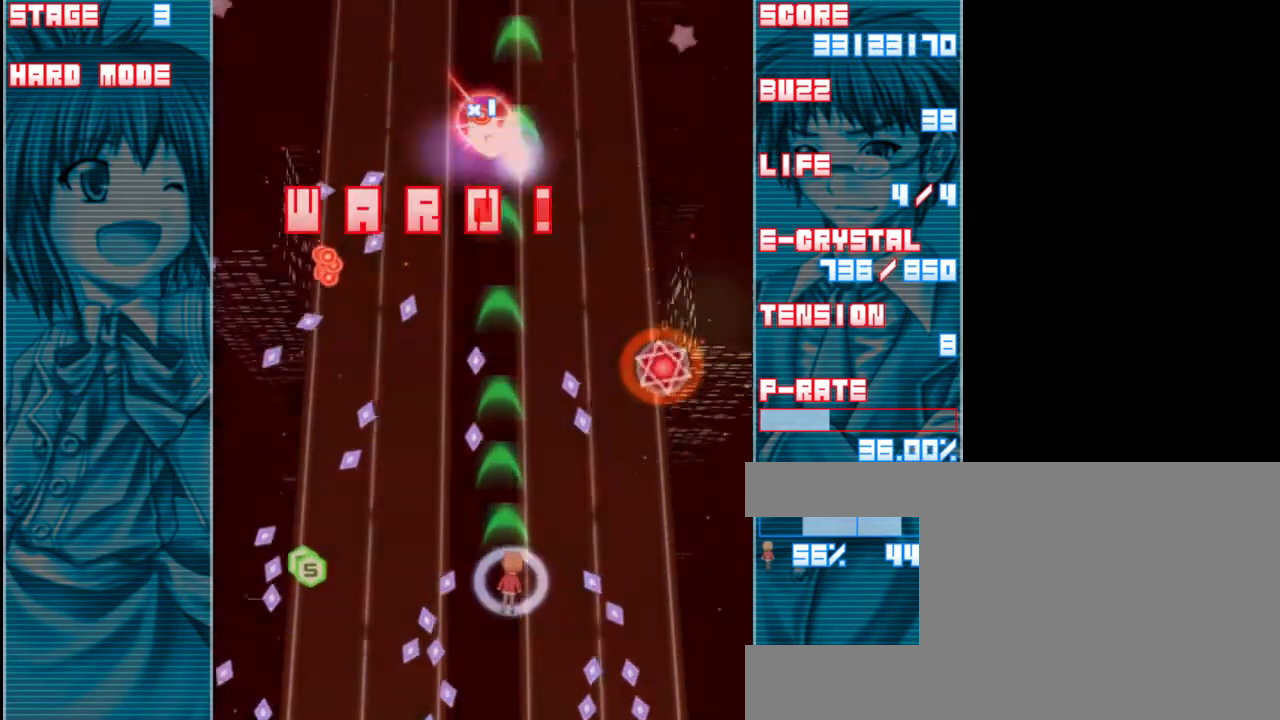
{"keys": ["z"], "events": [[67, "up", "up"], [467, "right", "up"]]}
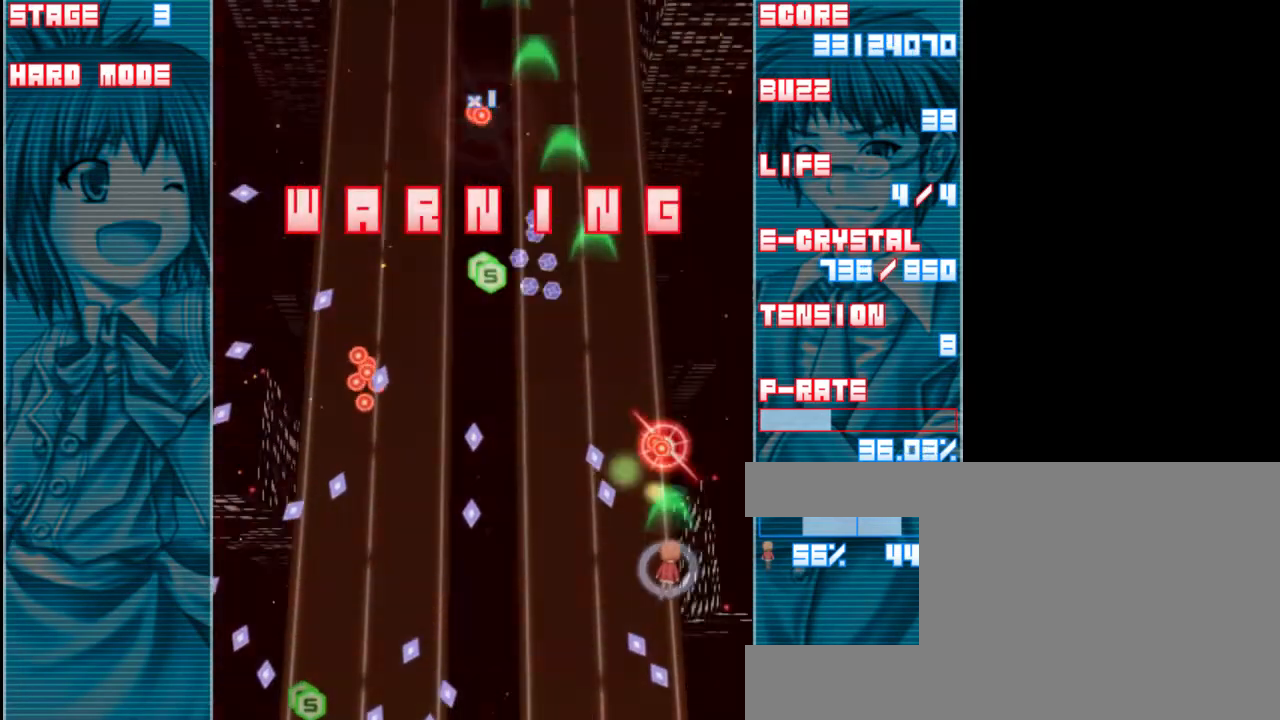
{"keys": ["left", "z"], "events": [[33, "down", "down"], [200, "down", "up"], [267, "left", "down"]]}
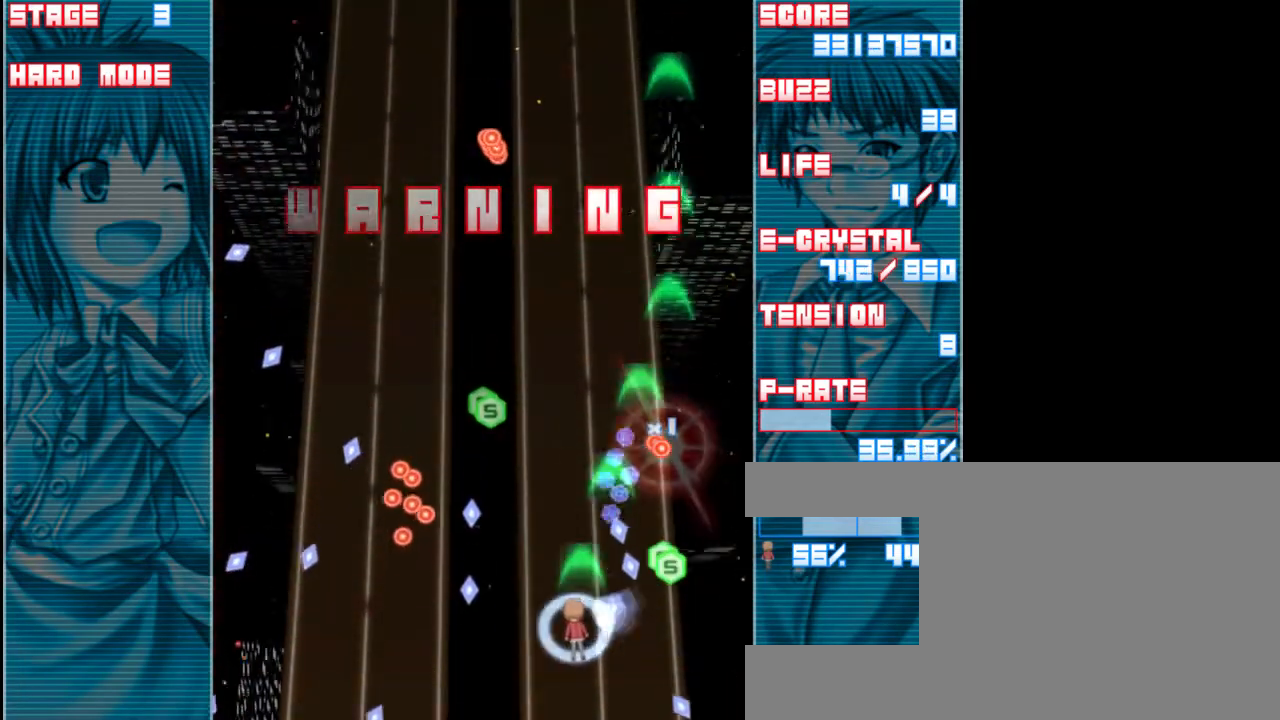
{"keys": ["up", "z"], "events": [[100, "left", "up"], [100, "up", "down"], [300, "left", "down"], [500, "left", "up"]]}
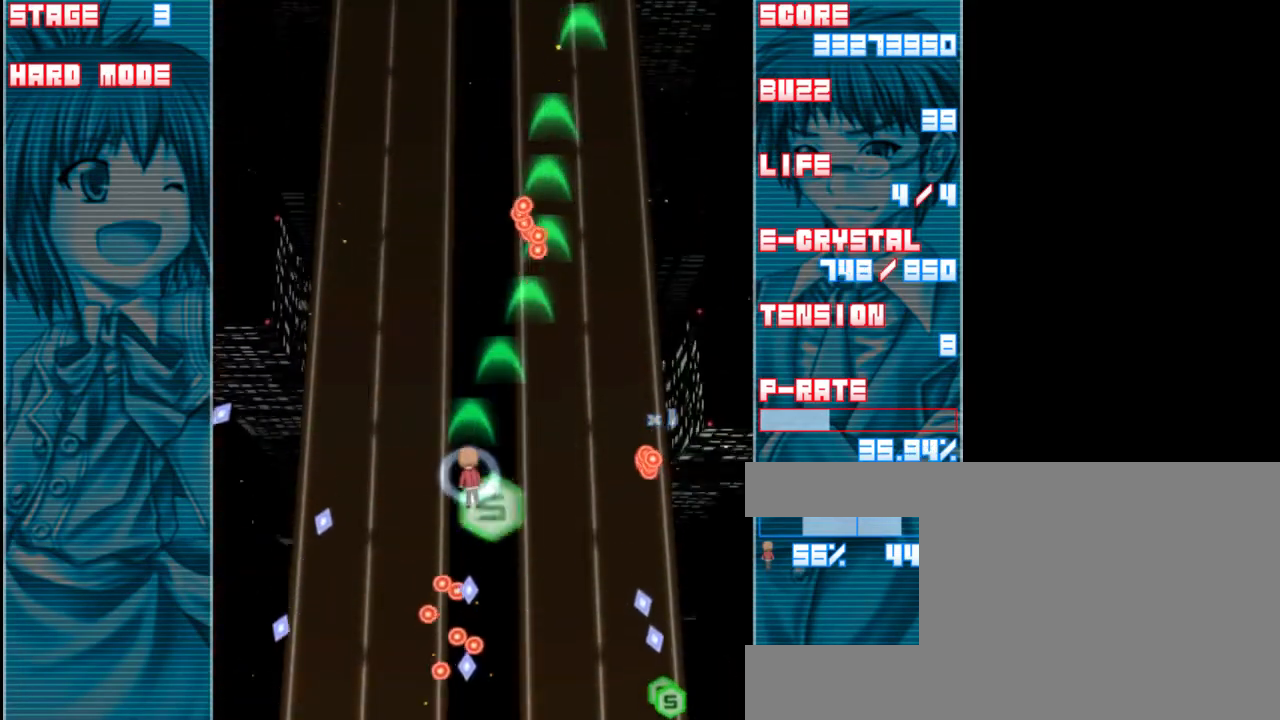
{"keys": ["z"], "events": [[33, "up", "up"], [200, "down", "down"], [300, "down", "up"]]}
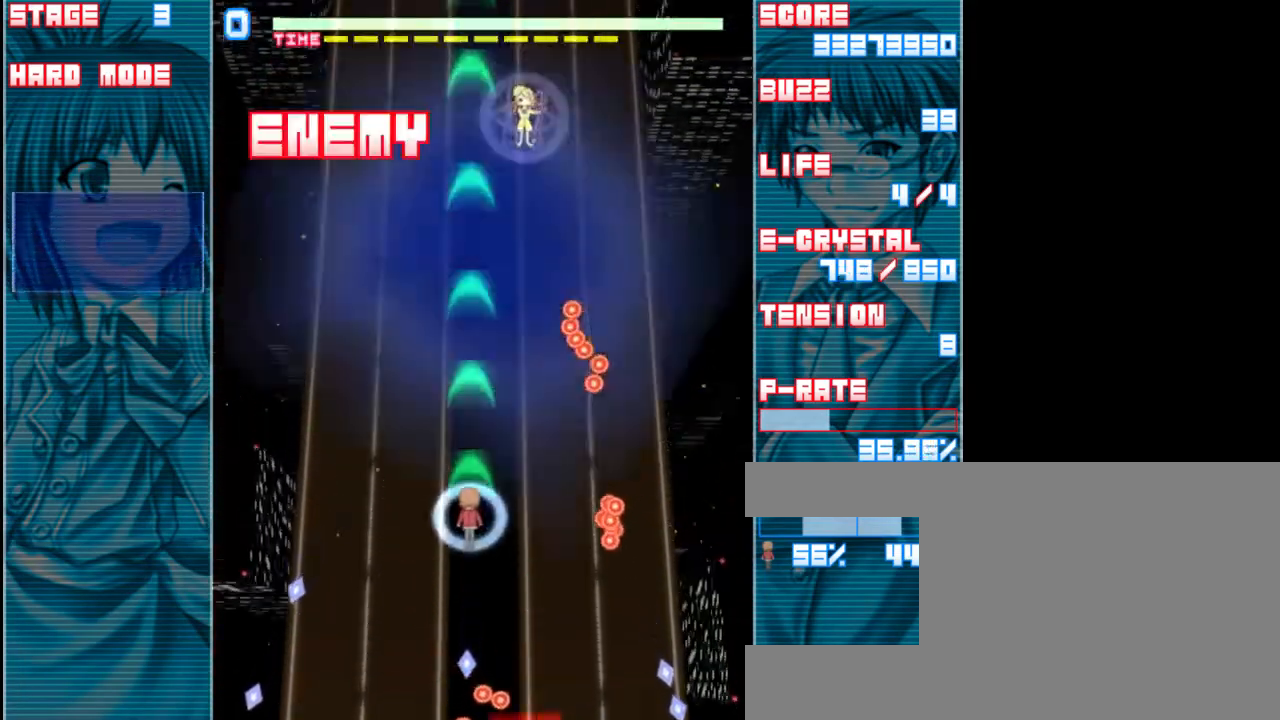
{"keys": ["z"], "events": [[100, "up", "down"], [200, "up", "up"], [367, "right", "down"], [467, "right", "up"]]}
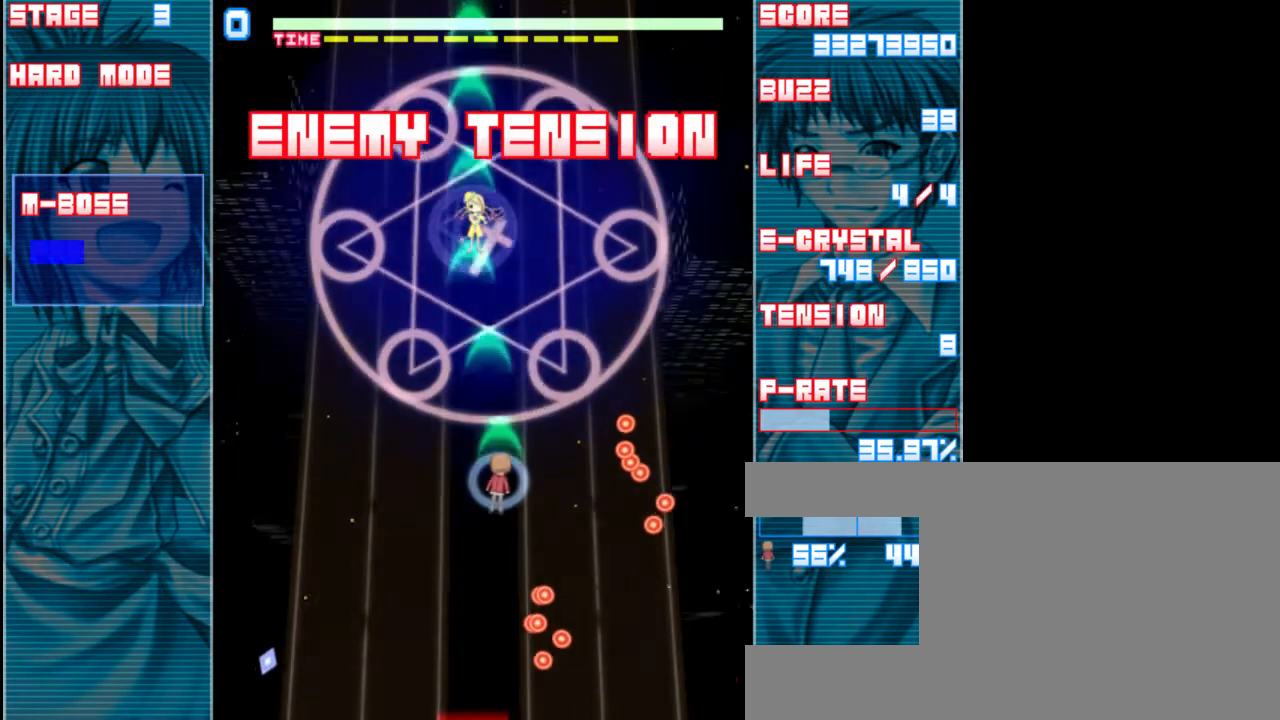
{"keys": ["down", "z"], "events": [[133, "down", "down"], [267, "down", "up"], [383, "down", "down"]]}
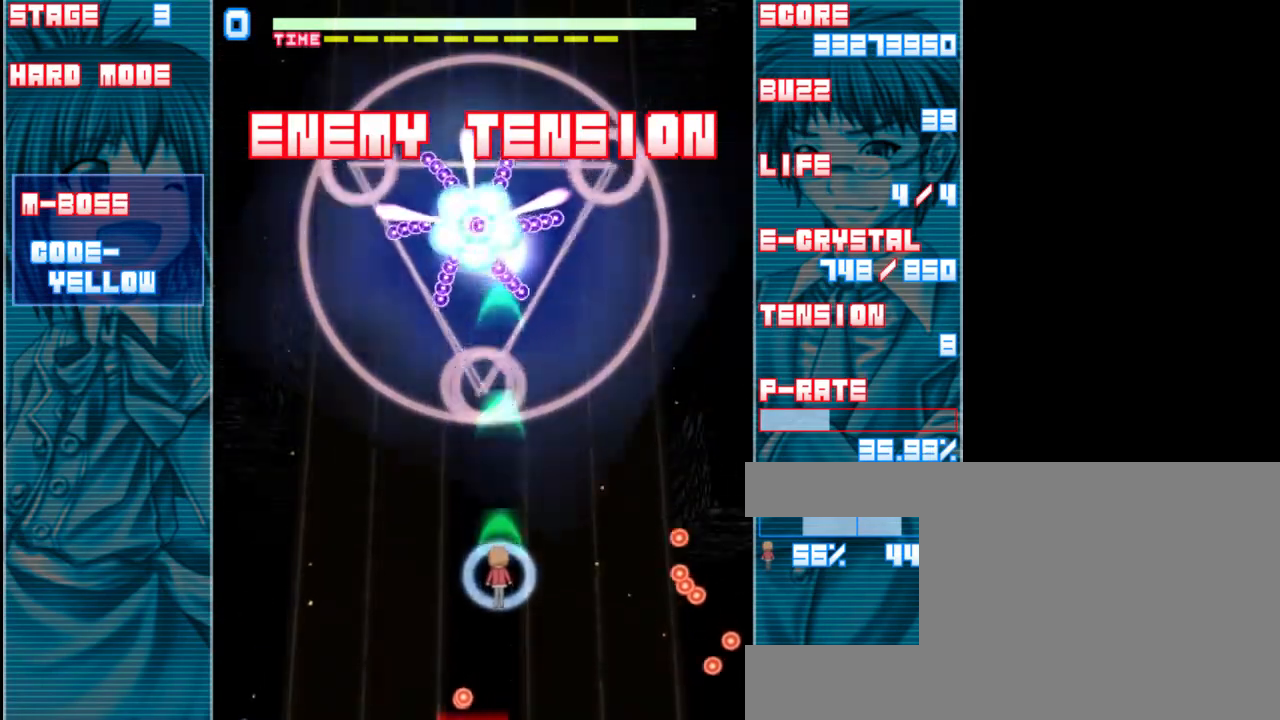
{"keys": ["down", "z"], "events": [[200, "down", "up"], [350, "down", "down"]]}
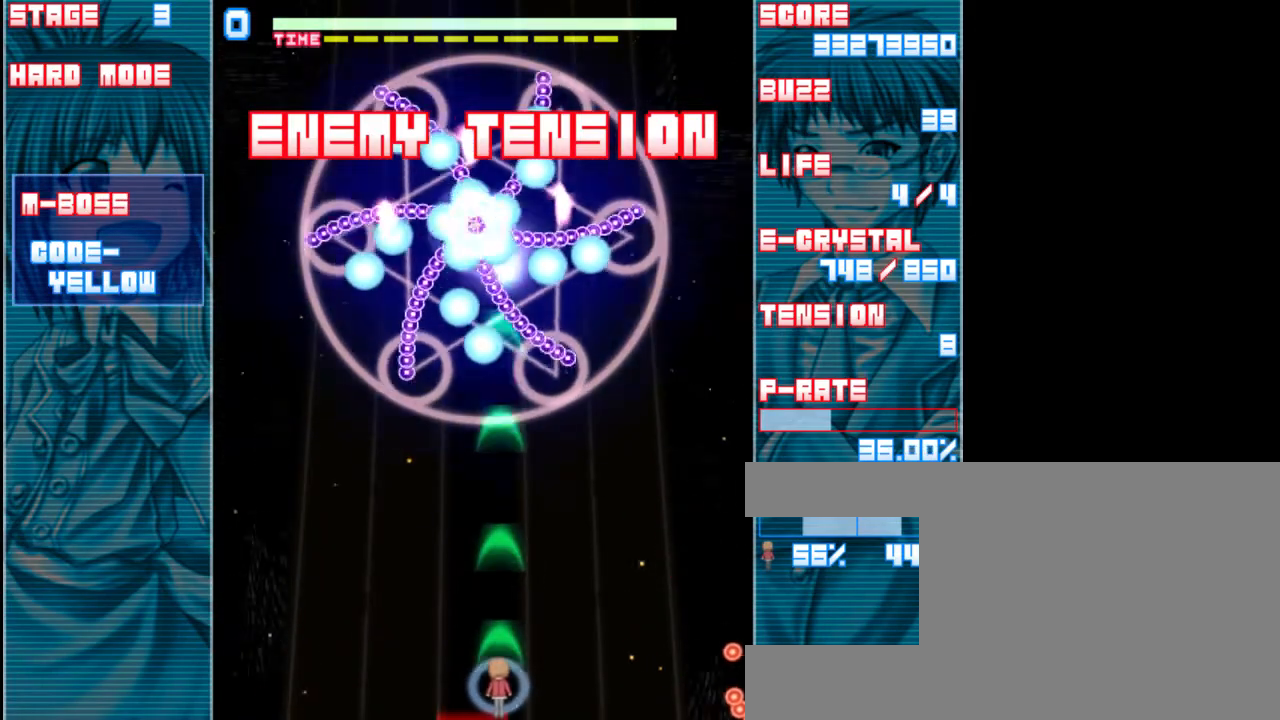
{"keys": ["z"], "events": [[17, "down", "up"], [183, "up", "down"], [383, "up", "up"]]}
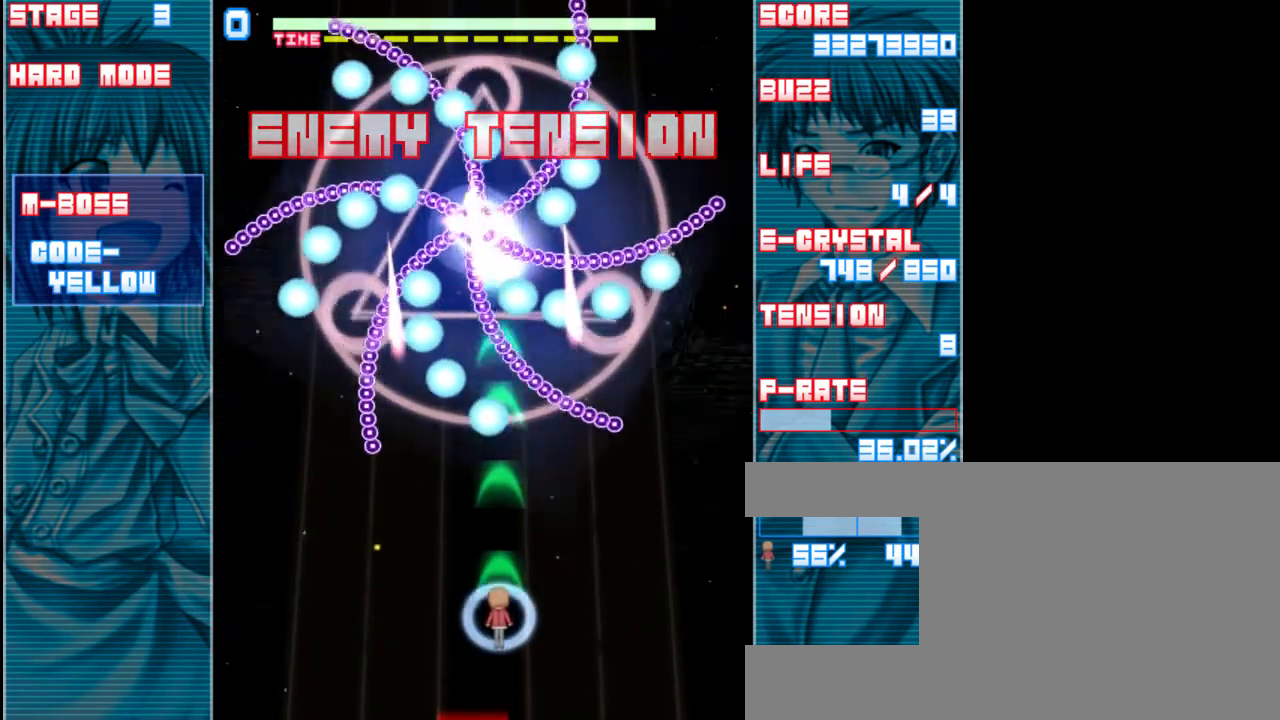
{"keys": ["left", "z"], "events": [[117, "left", "down"], [217, "left", "up"], [417, "left", "down"]]}
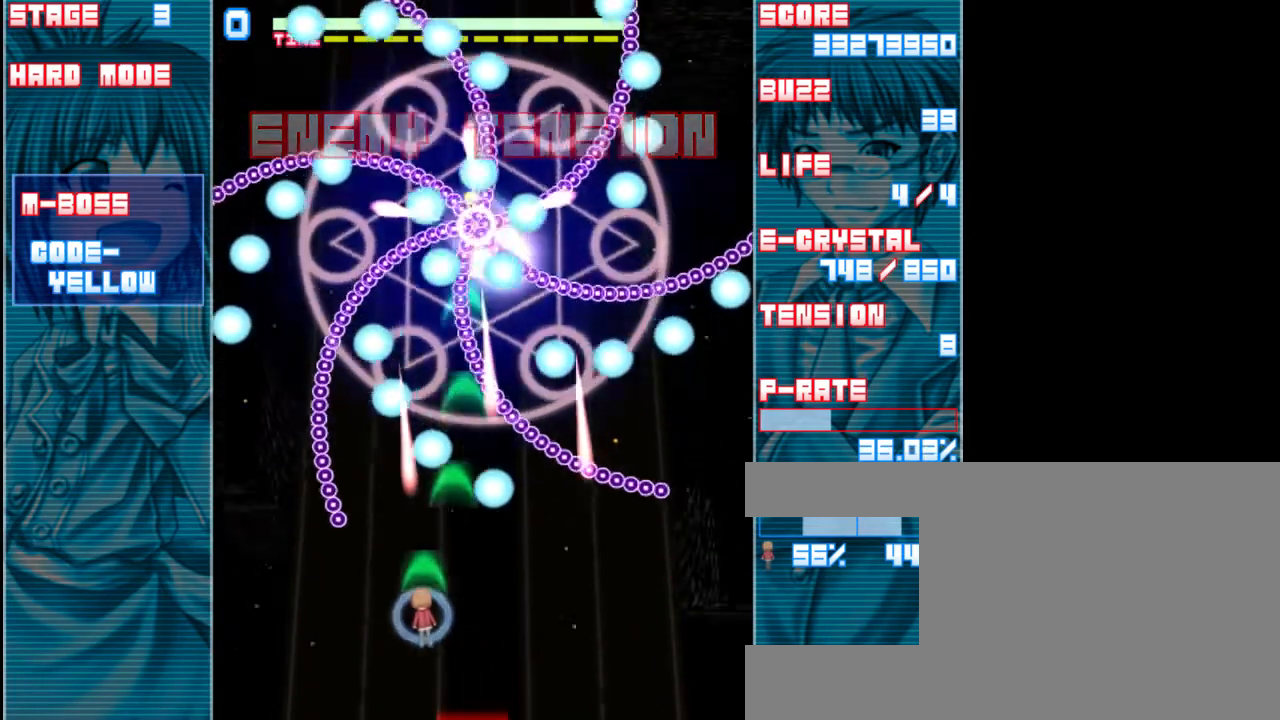
{"keys": ["up", "z"], "events": [[50, "left", "up"], [183, "left", "down"], [317, "left", "up"], [483, "up", "down"]]}
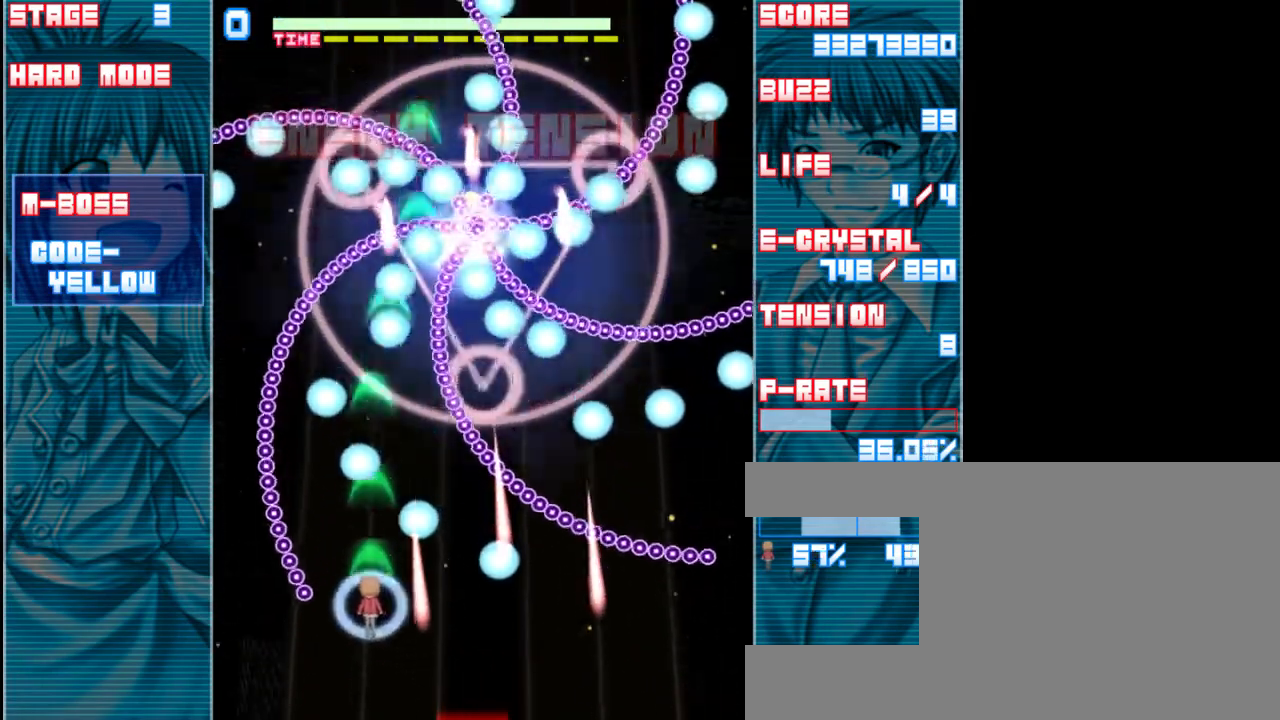
{"keys": ["up", "z"], "events": [[150, "up", "up"], [383, "up", "down"]]}
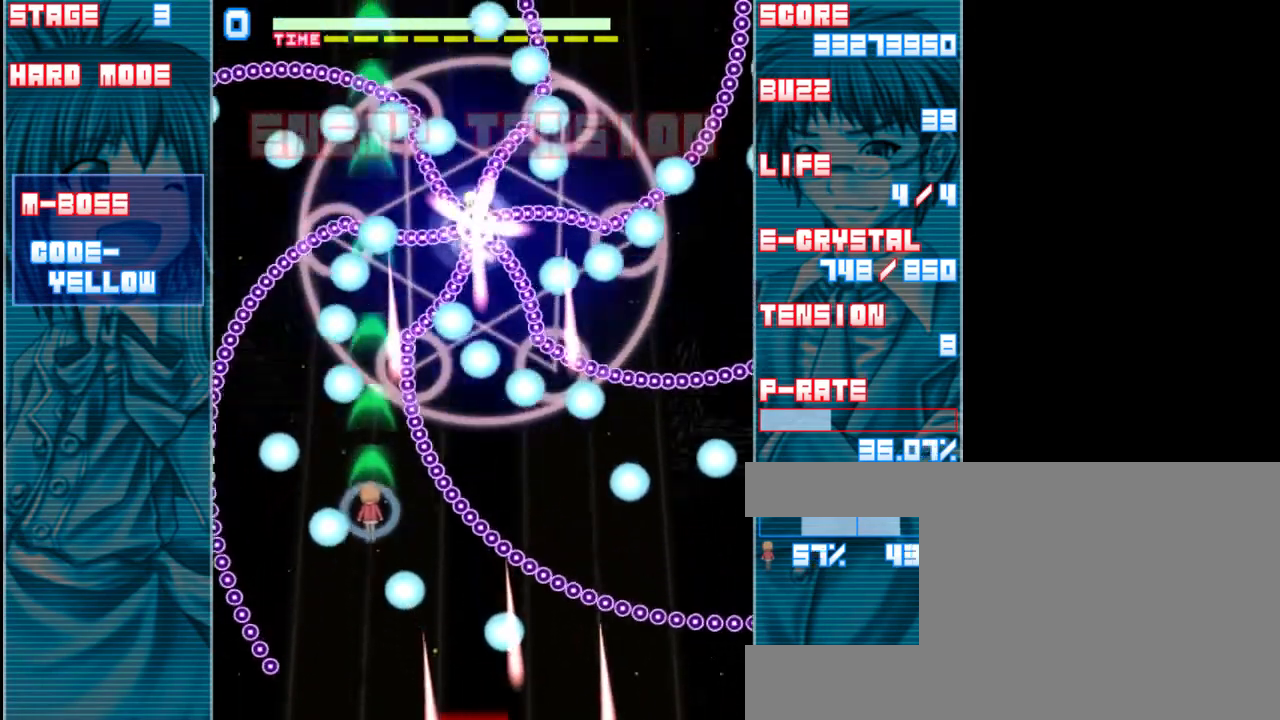
{"keys": ["up", "z"], "events": [[50, "up", "up"], [117, "left", "down"], [250, "left", "up"], [417, "up", "down"]]}
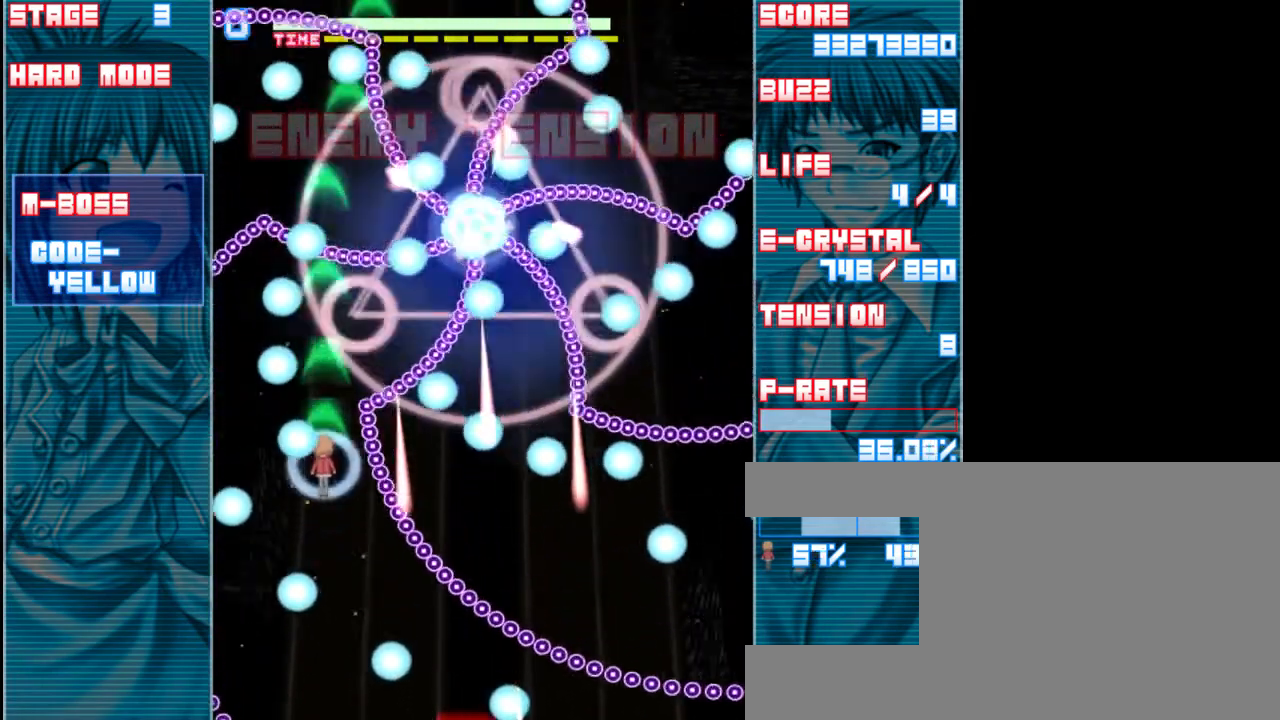
{"keys": ["a", "z"], "events": [[250, "up", "up"], [383, "right", "down"], [450, "right", "up"], [483, "a", "down"]]}
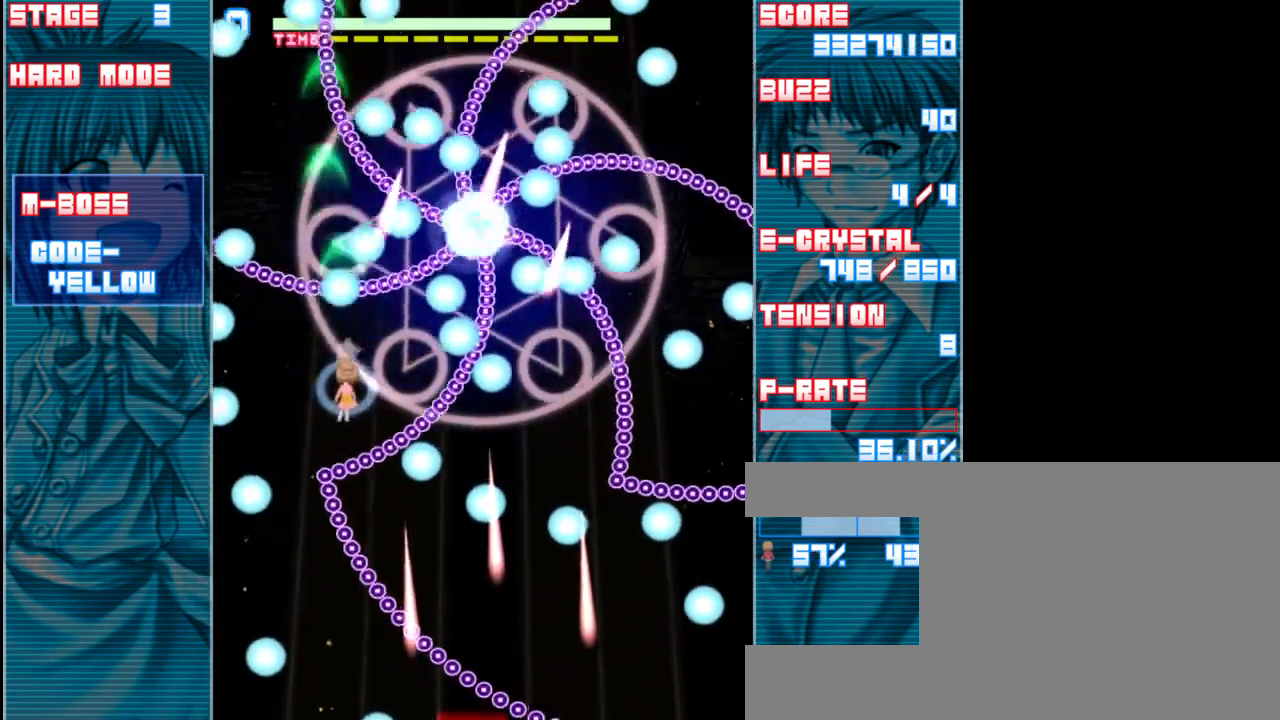
{"keys": ["down", "z"], "events": [[83, "down", "down"], [117, "a", "up"], [183, "down", "up"], [283, "down", "down"], [383, "down", "up"], [450, "down", "down"]]}